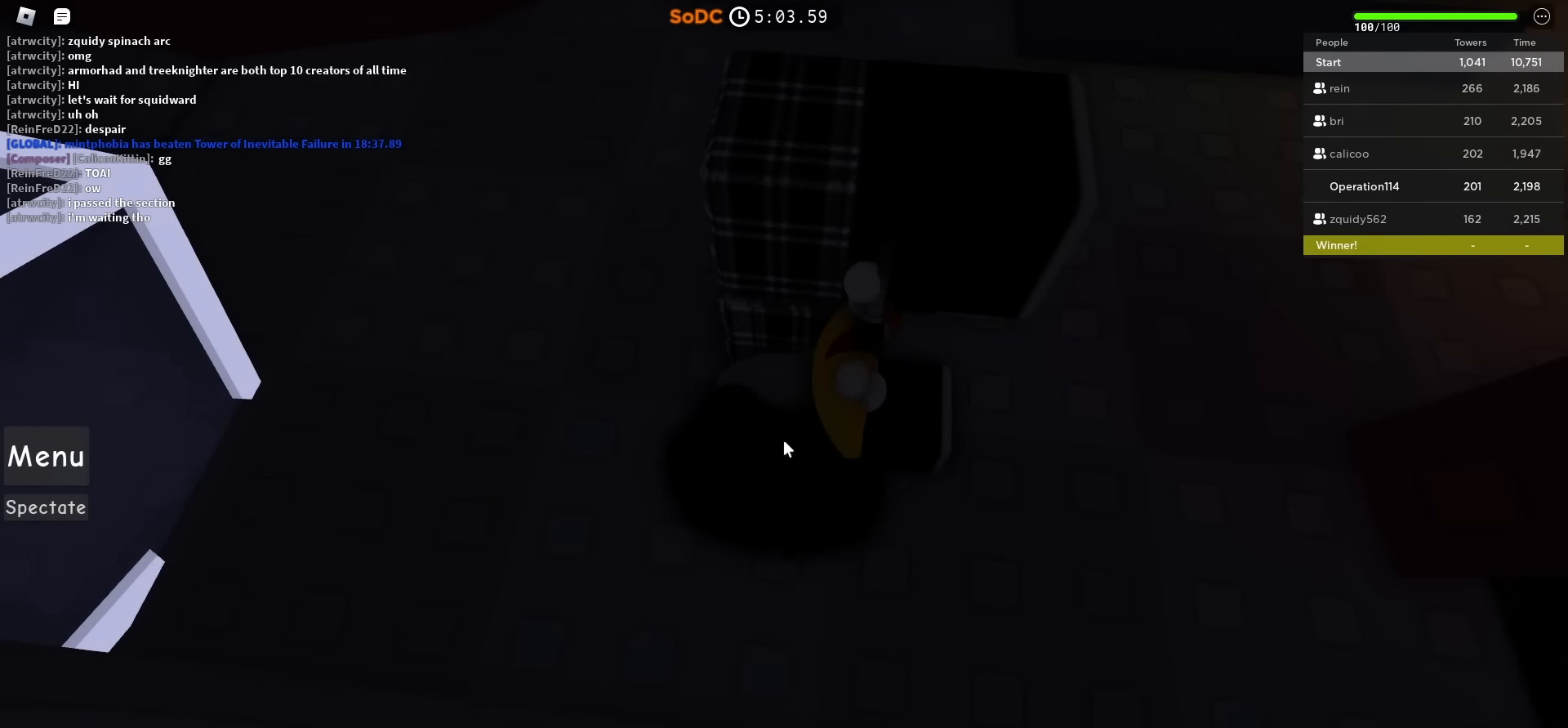
Gameplay with keyboard; each line is a JSON object with the keys held at the frame after it. "events" lists presses ("down") and releases ("up") of "a", "ctrl", "d", "e", "f", "q", "r", "s", "shift", "space", "tab" and "w" between this image and that frame as [ms after this image, input, new state], when the widget could be followed in between. No other keys are recorded. Mouse input is not recorded.
{"keys": [], "events": [[217, "space", "down"], [334, "space", "up"]]}
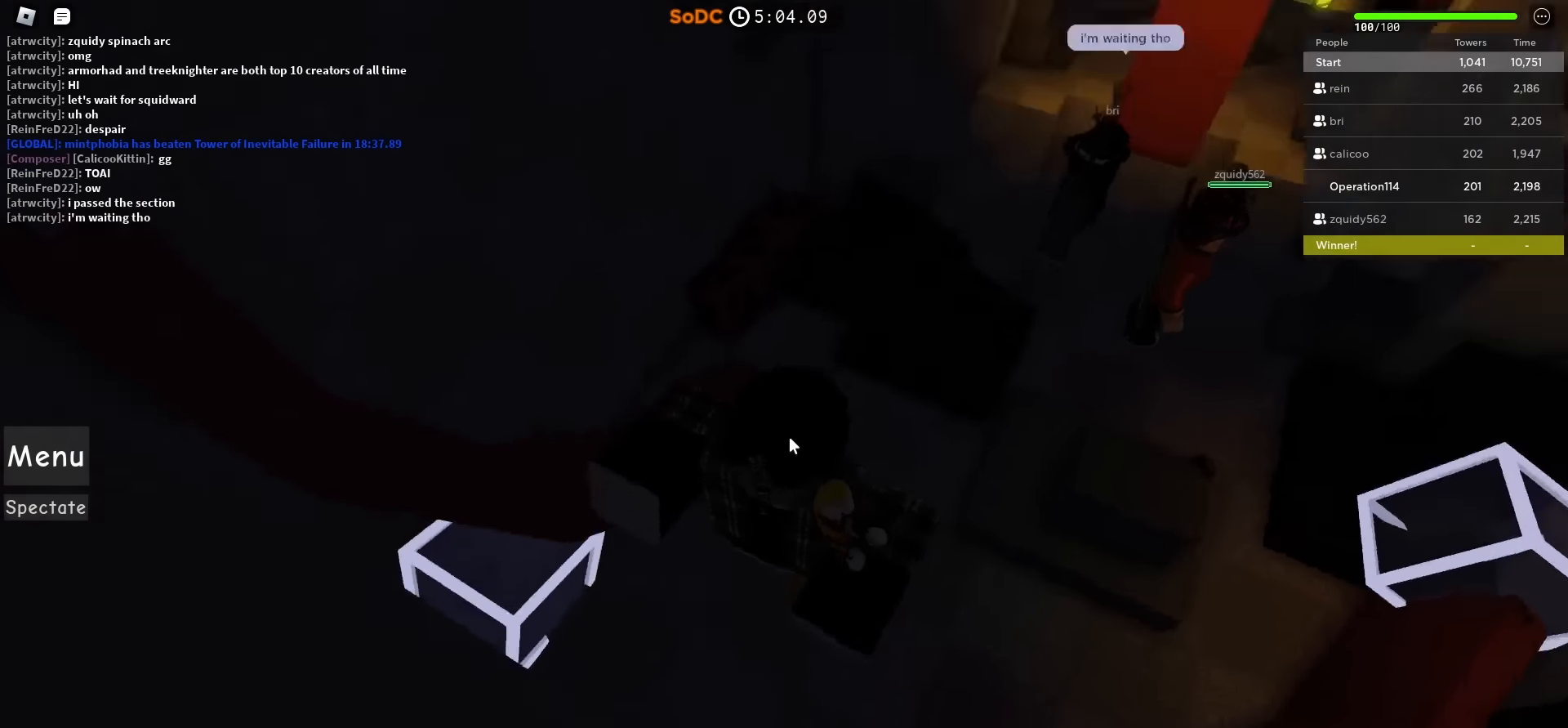
{"keys": ["d", "w"], "events": [[317, "d", "down"], [417, "w", "down"]]}
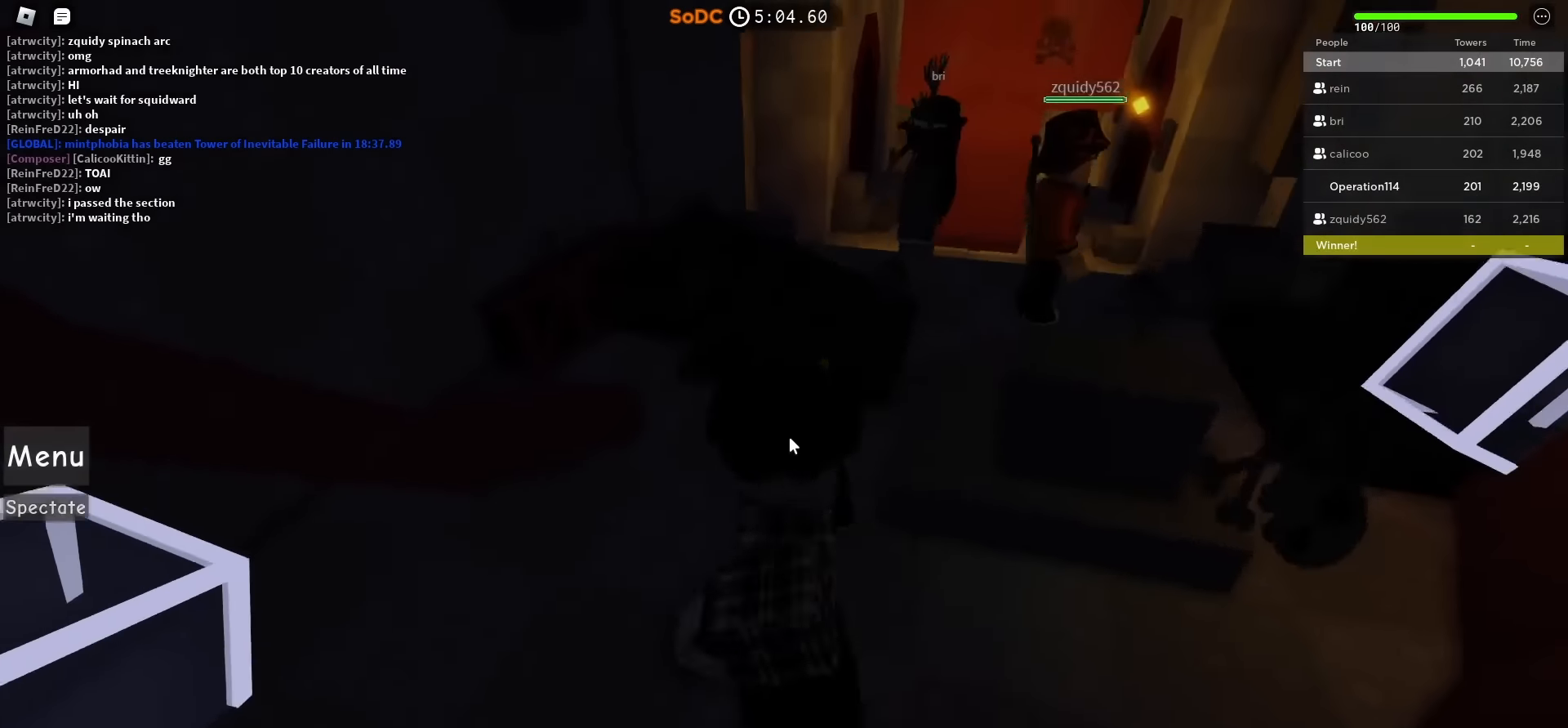
{"keys": [], "events": [[17, "d", "up"], [100, "w", "up"], [317, "shift", "down"], [500, "shift", "up"]]}
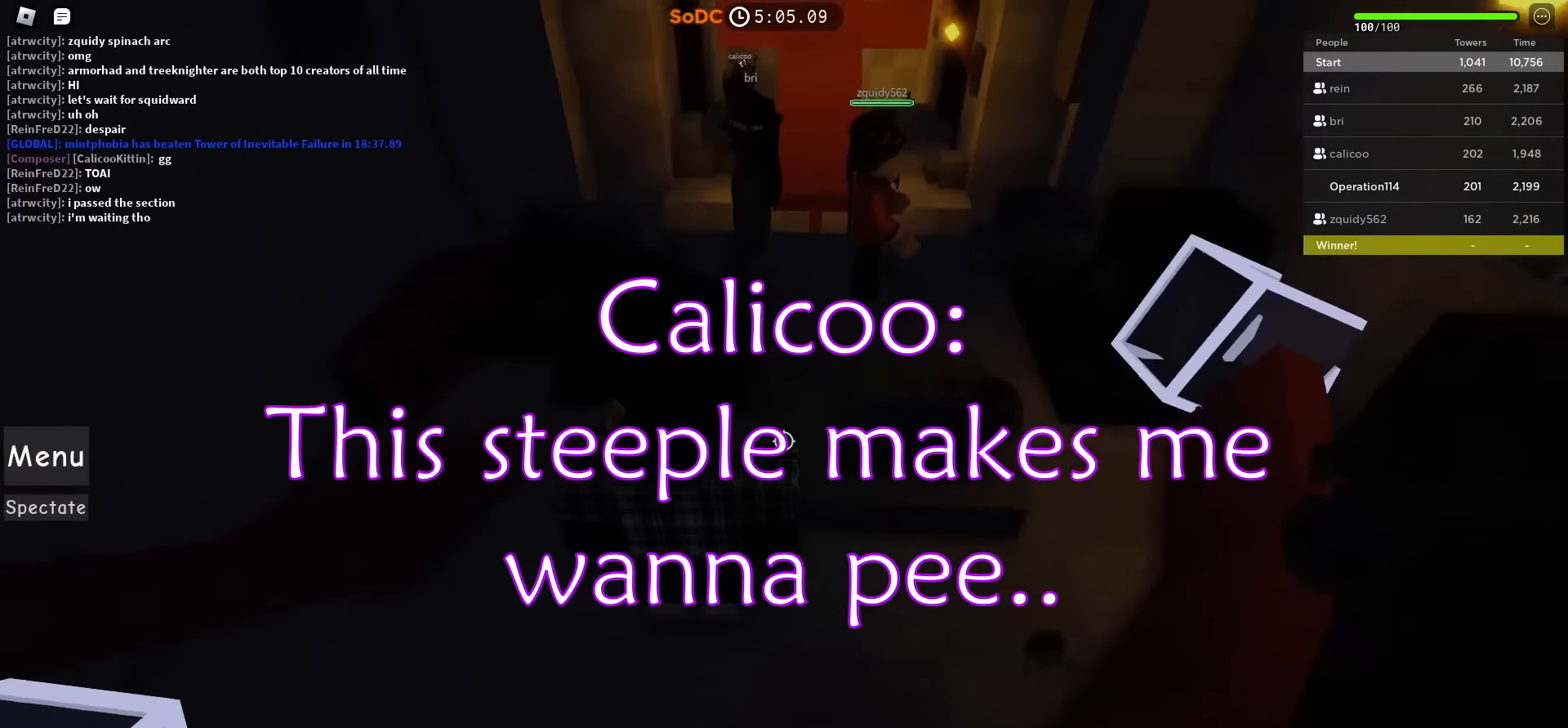
{"keys": ["a", "w"], "events": [[417, "a", "down"], [450, "w", "down"]]}
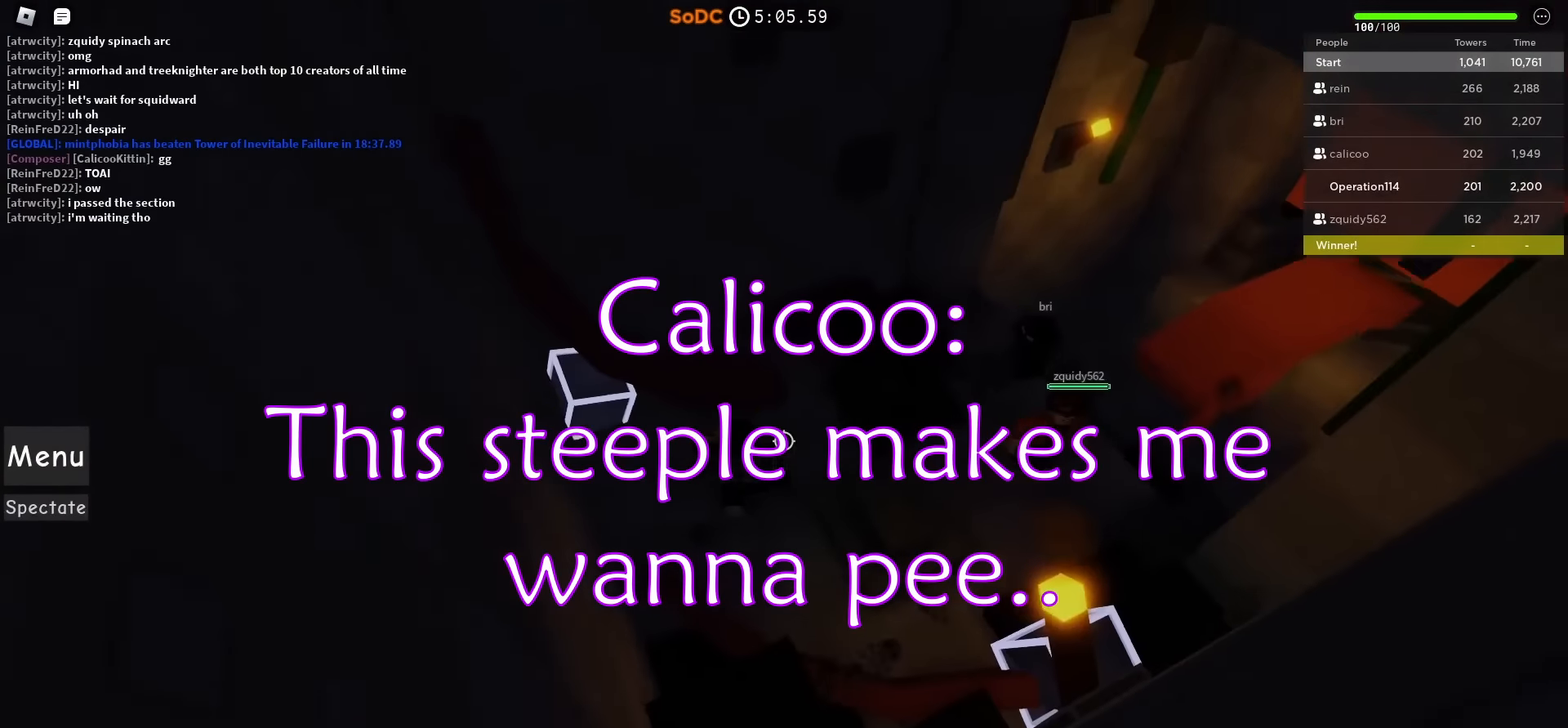
{"keys": [], "events": [[117, "w", "up"], [434, "a", "up"]]}
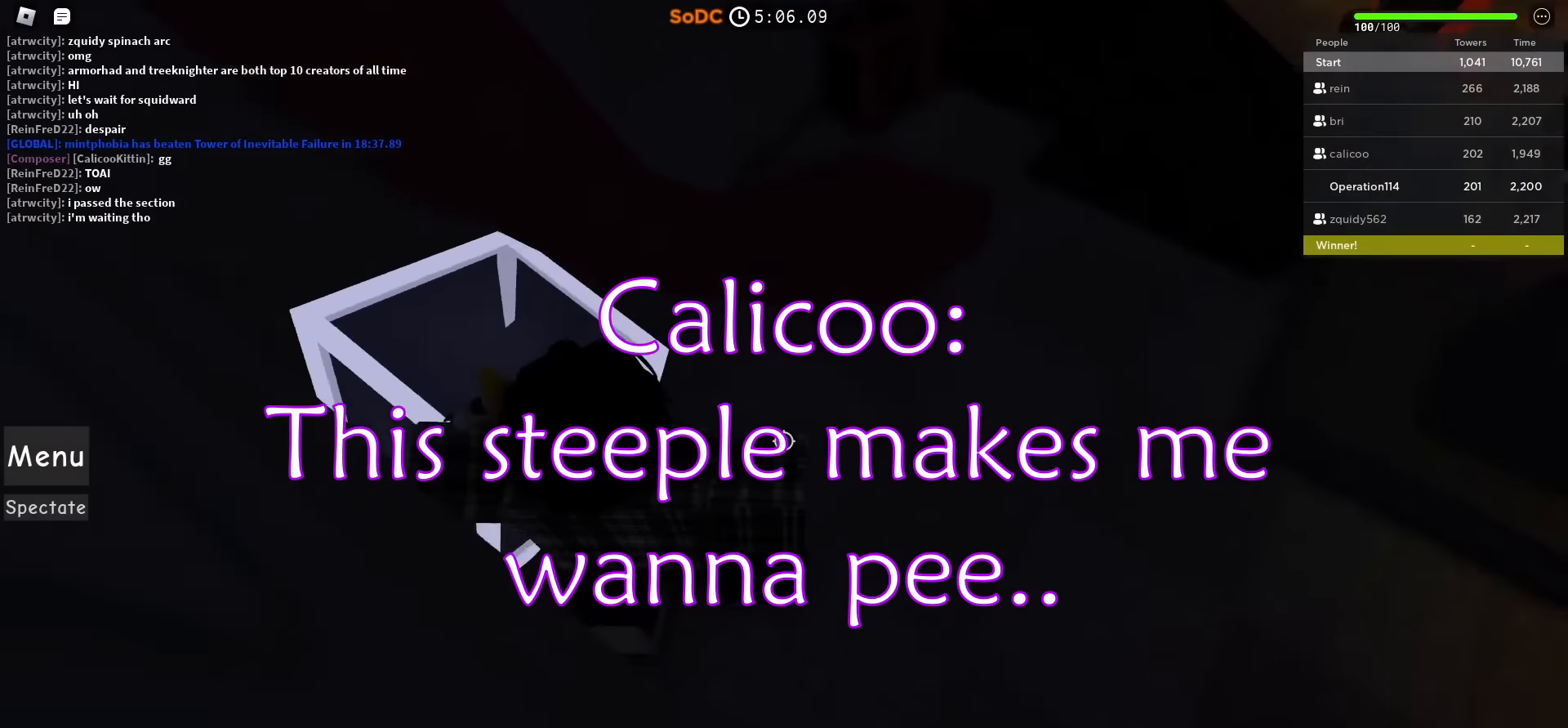
{"keys": [], "events": [[300, "a", "down"], [466, "a", "up"]]}
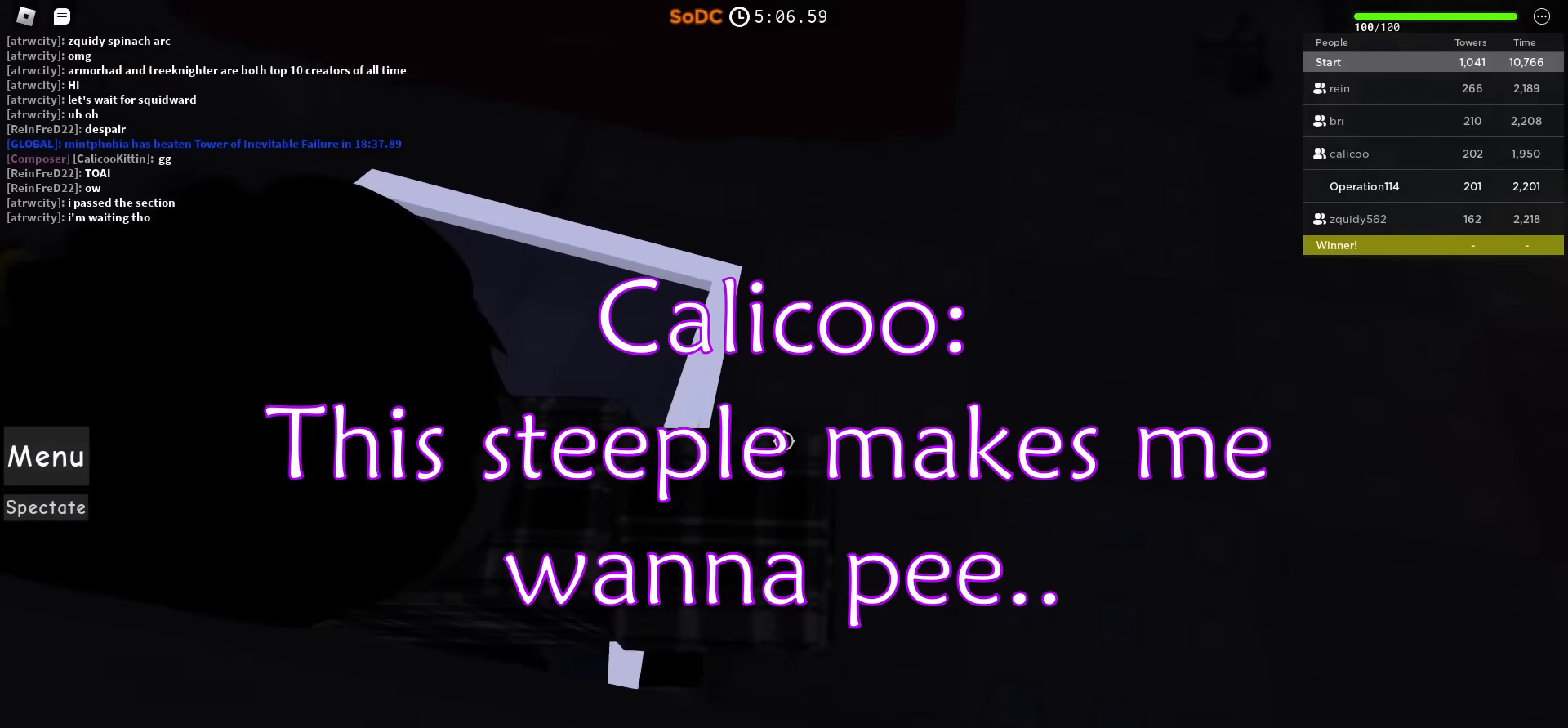
{"keys": ["d", "w"], "events": [[150, "d", "down"], [383, "w", "down"]]}
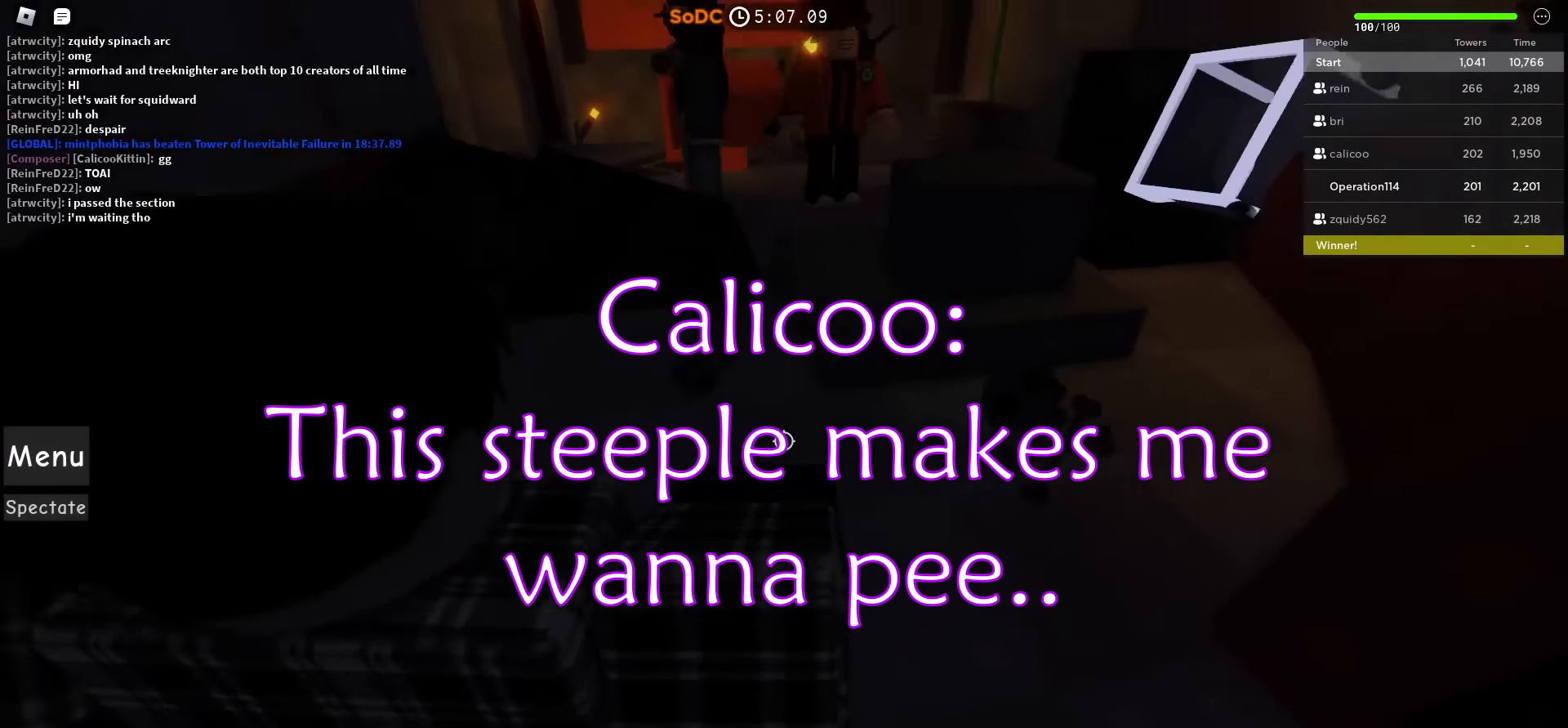
{"keys": ["space", "w"], "events": [[50, "d", "up"], [300, "space", "down"]]}
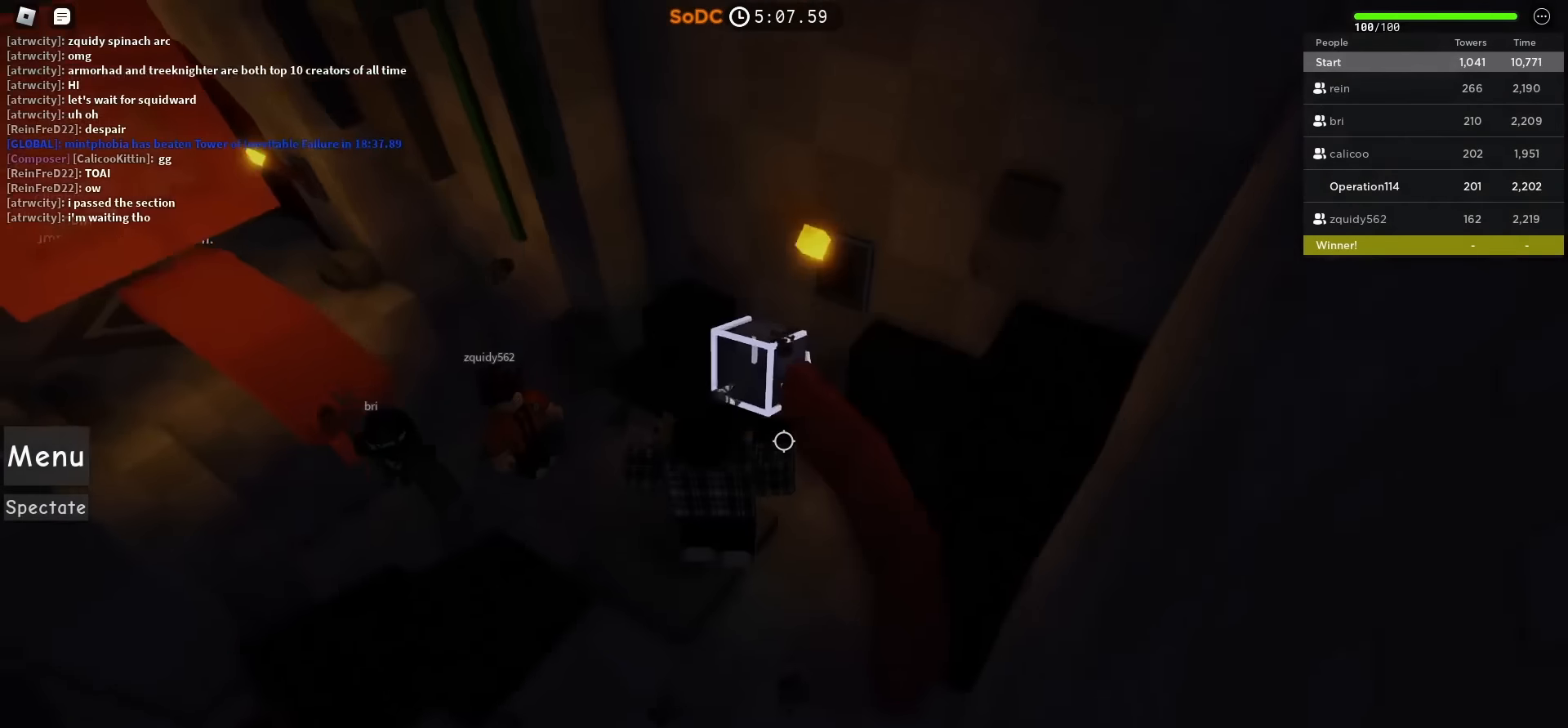
{"keys": ["d"], "events": [[33, "space", "up"], [416, "d", "down"], [466, "w", "up"]]}
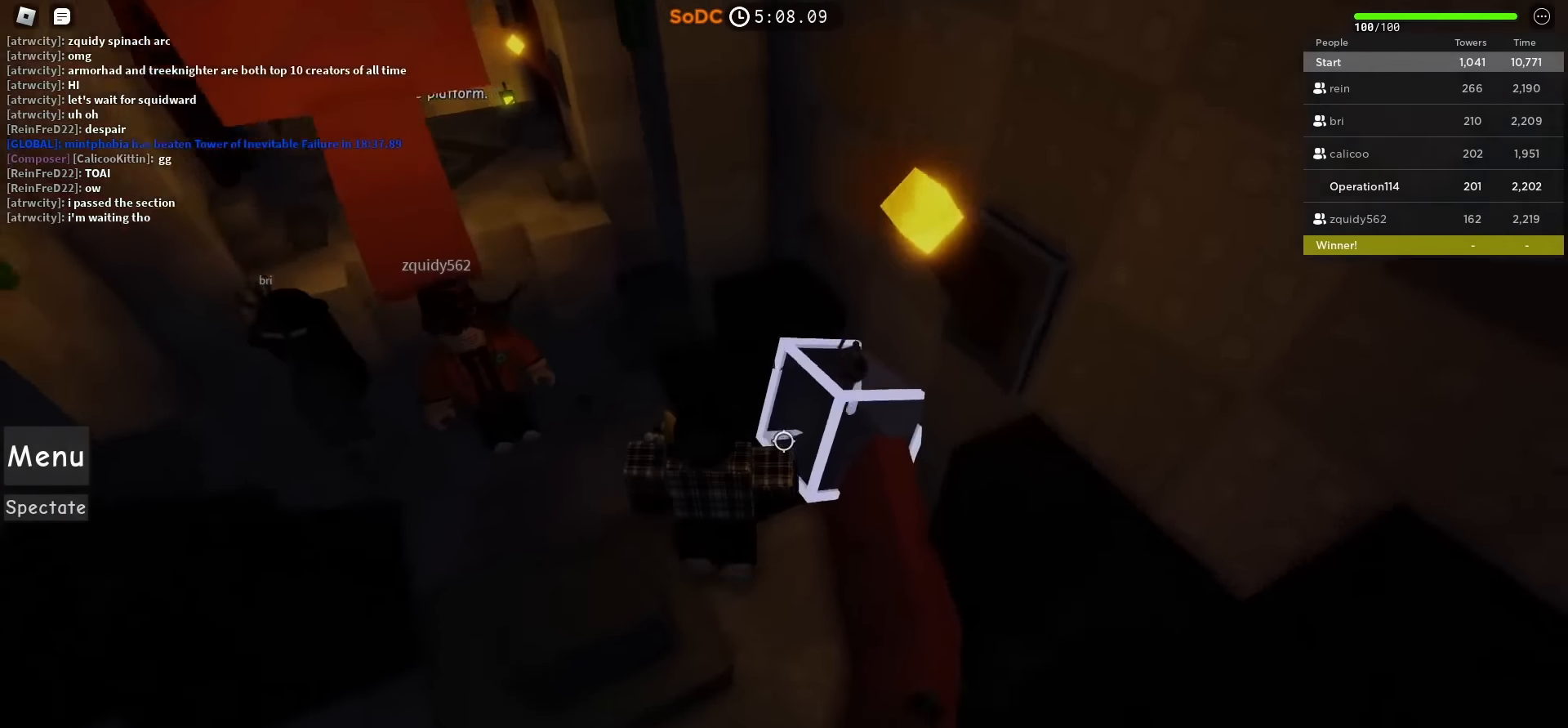
{"keys": ["a"], "events": [[166, "d", "up"], [233, "w", "down"], [416, "a", "down"], [416, "w", "up"]]}
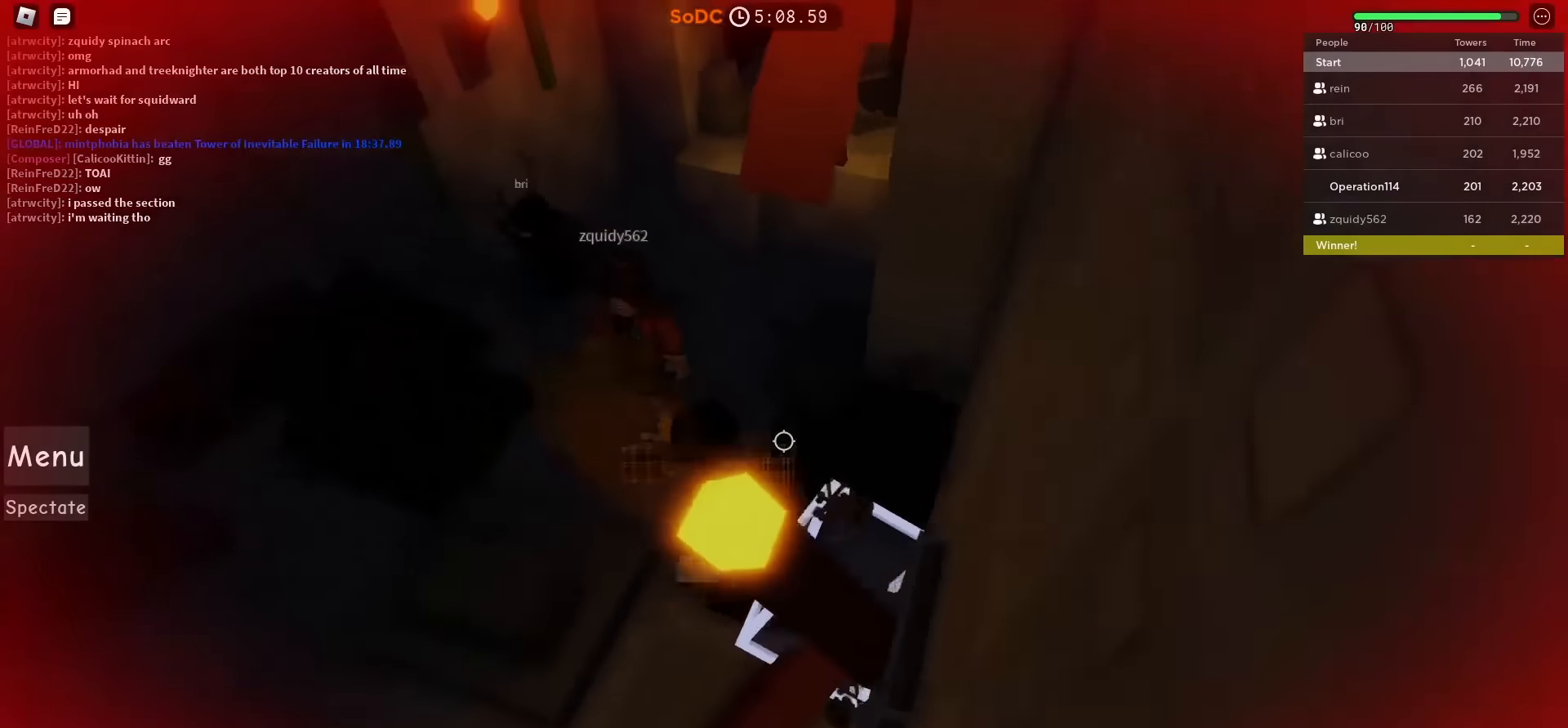
{"keys": [], "events": [[133, "w", "down"], [250, "shift", "down"], [366, "a", "up"], [366, "w", "up"], [383, "shift", "up"]]}
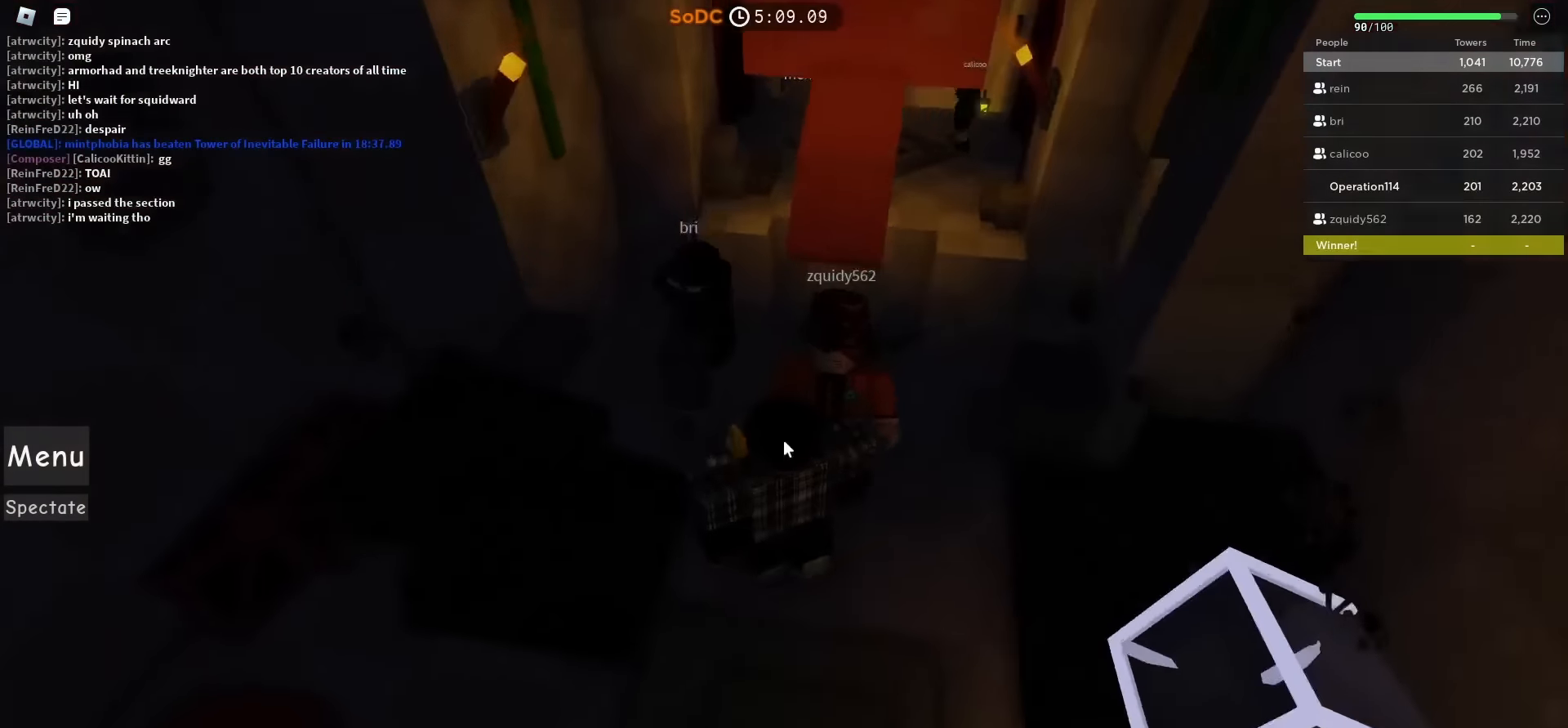
{"keys": ["d"], "events": [[33, "w", "down"], [66, "d", "down"], [166, "shift", "down"], [216, "w", "up"], [316, "shift", "up"], [350, "d", "up"], [483, "d", "down"]]}
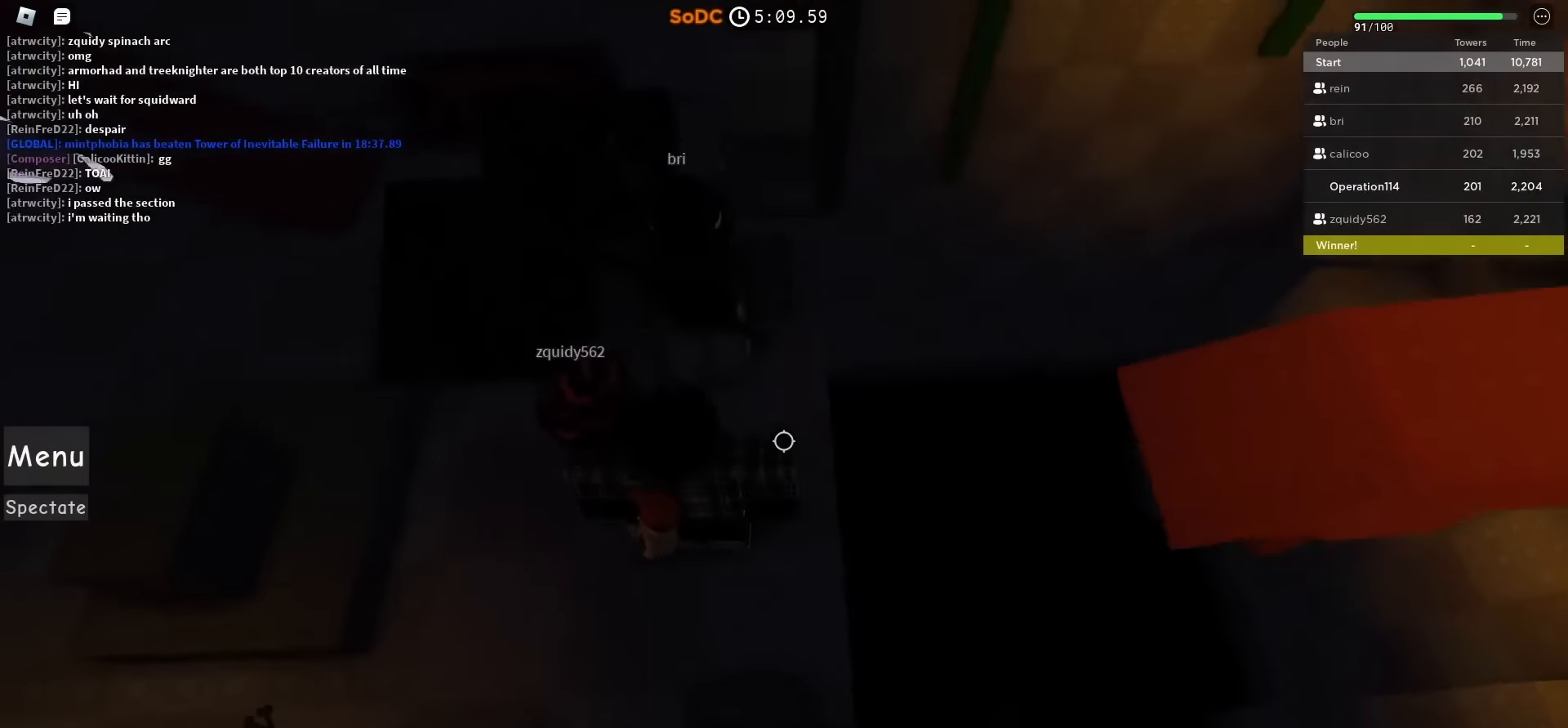
{"keys": ["space", "w"], "events": [[150, "d", "up"], [250, "shift", "down"], [333, "shift", "up"], [383, "w", "down"], [483, "space", "down"]]}
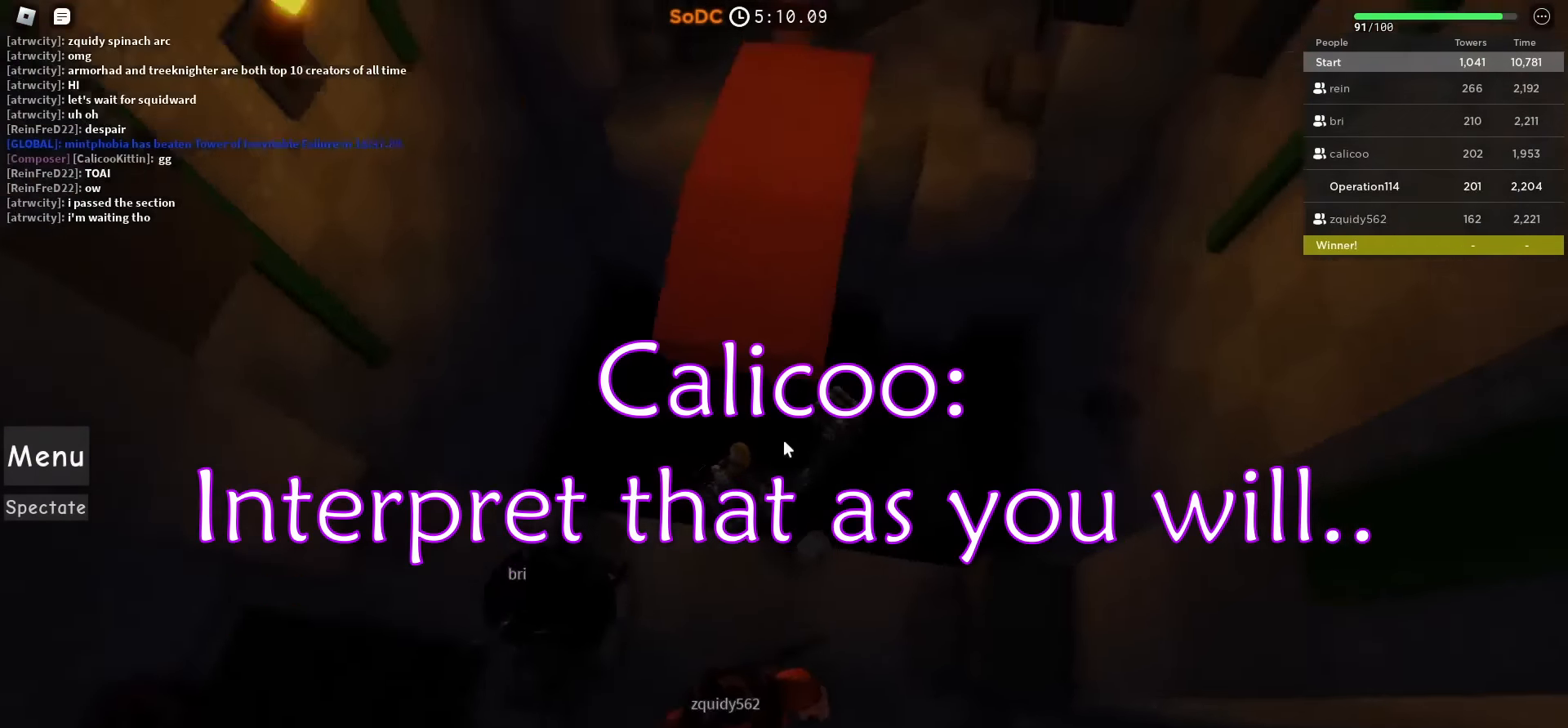
{"keys": ["w"], "events": [[183, "space", "up"]]}
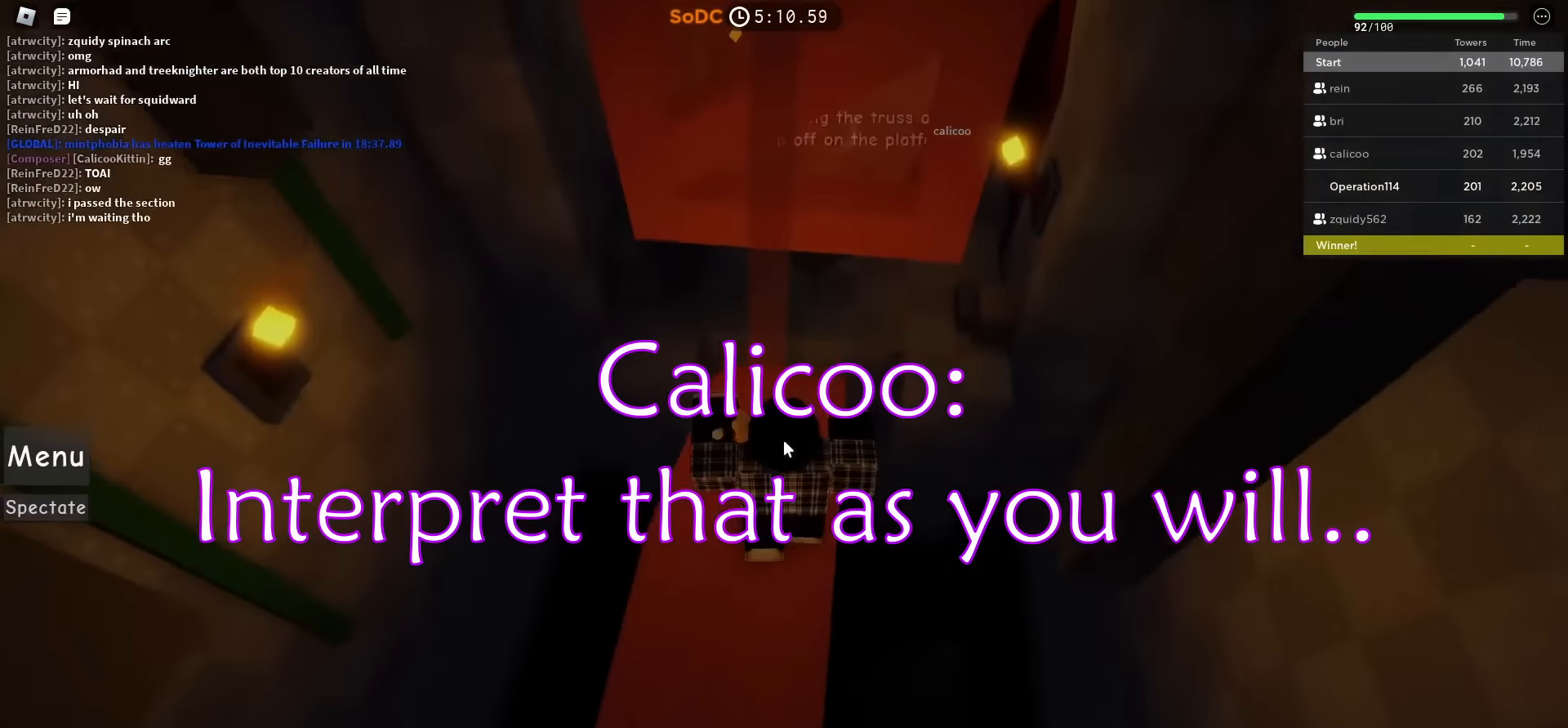
{"keys": [], "events": [[100, "shift", "down"], [200, "w", "up"], [233, "shift", "up"]]}
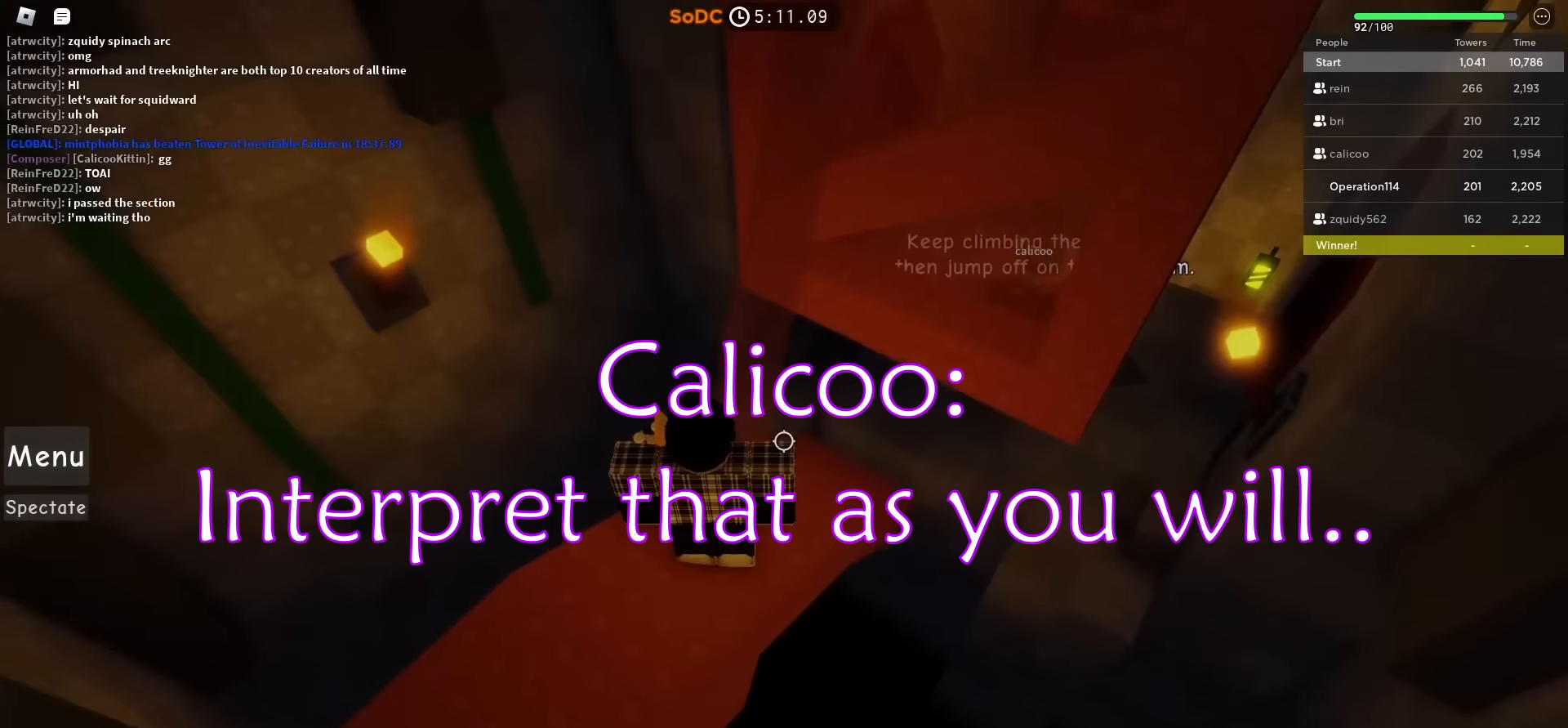
{"keys": [], "events": []}
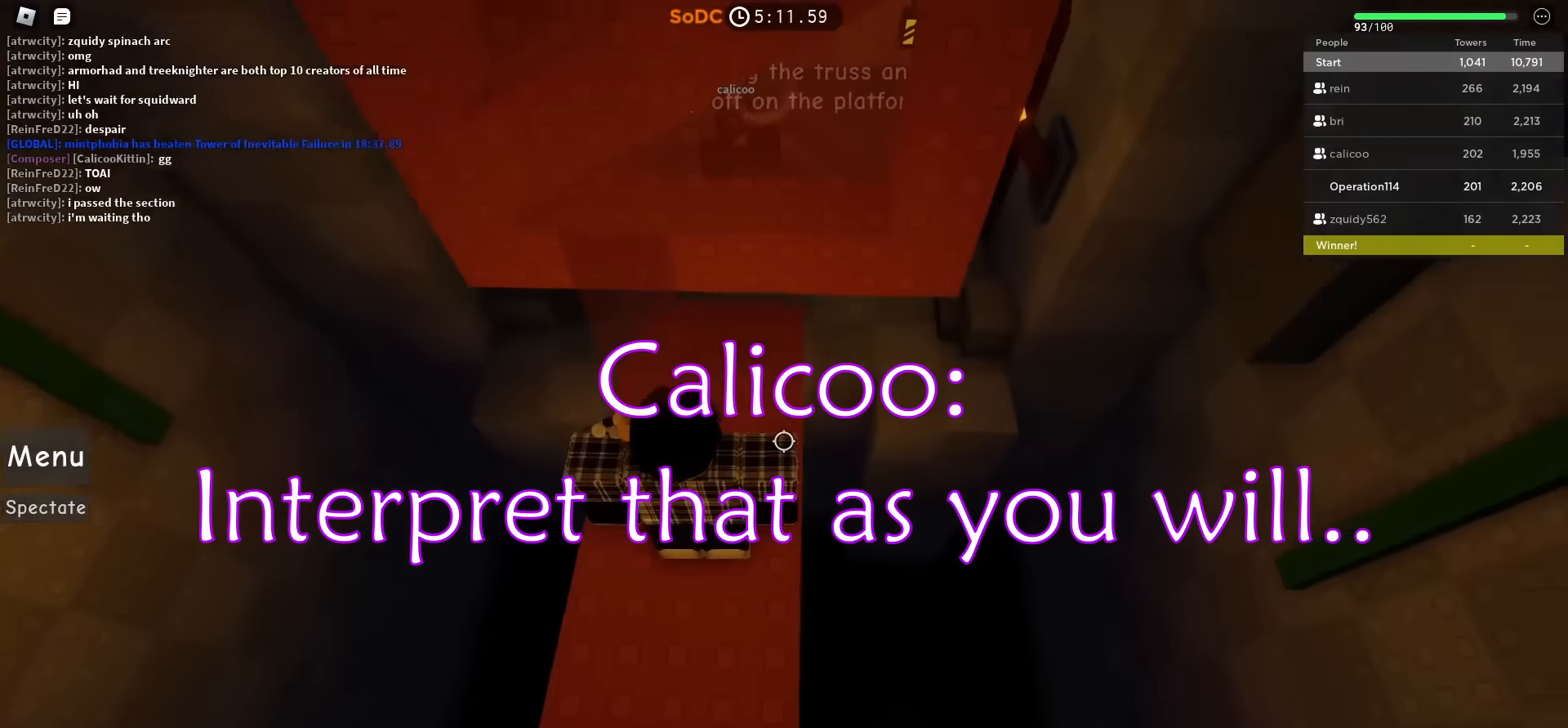
{"keys": ["w"], "events": [[250, "w", "down"]]}
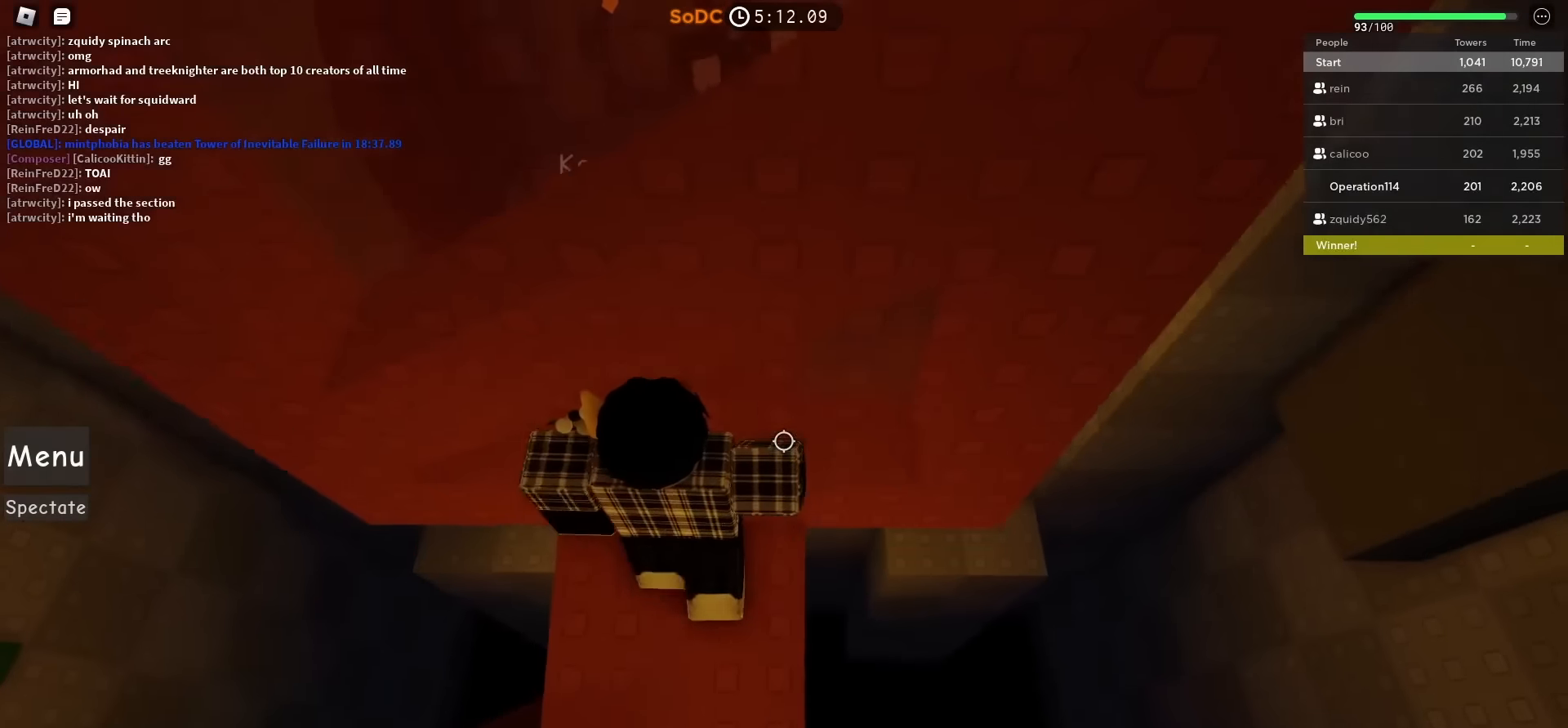
{"keys": ["d"], "events": [[66, "w", "up"], [200, "s", "down"], [333, "d", "down"], [350, "s", "up"]]}
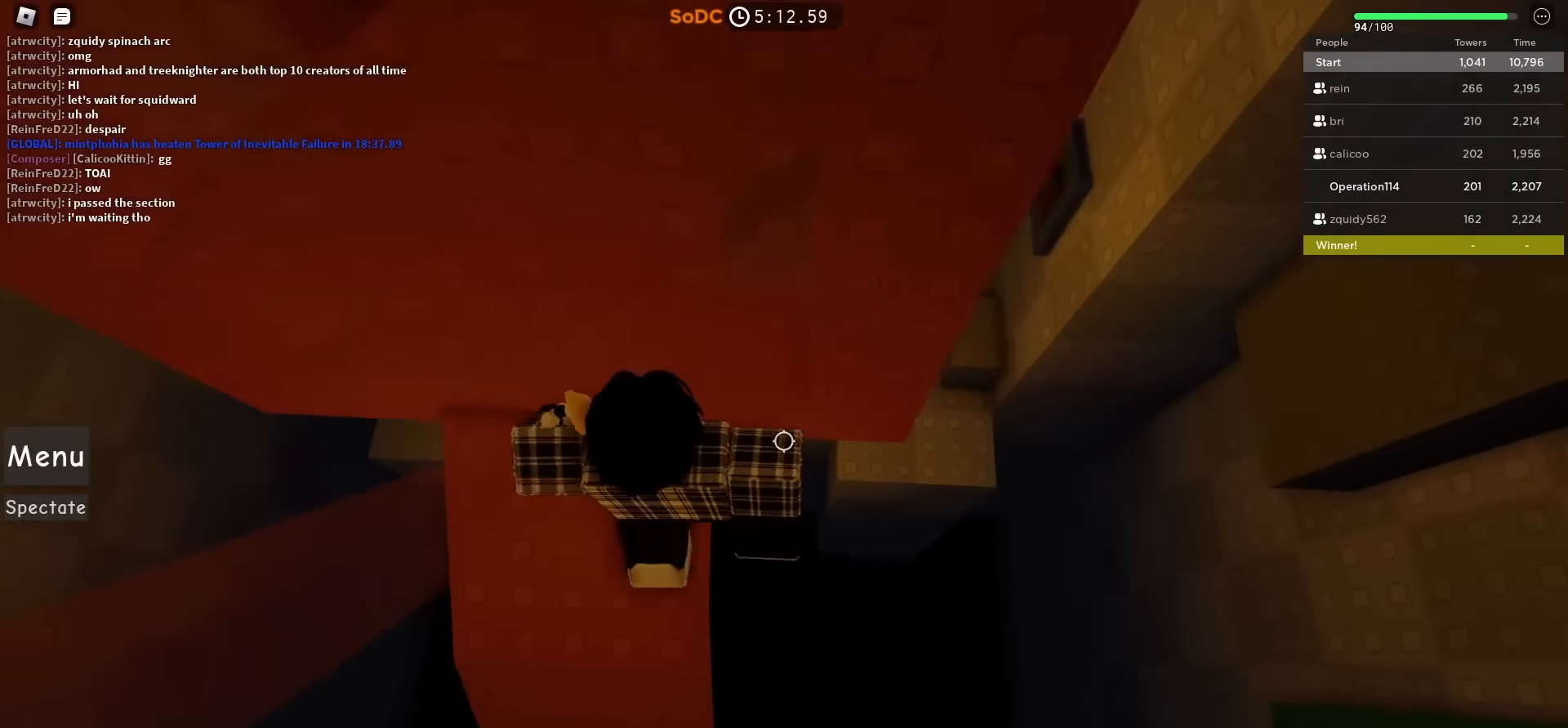
{"keys": ["d", "w"], "events": [[83, "space", "down"], [400, "w", "down"], [416, "space", "up"]]}
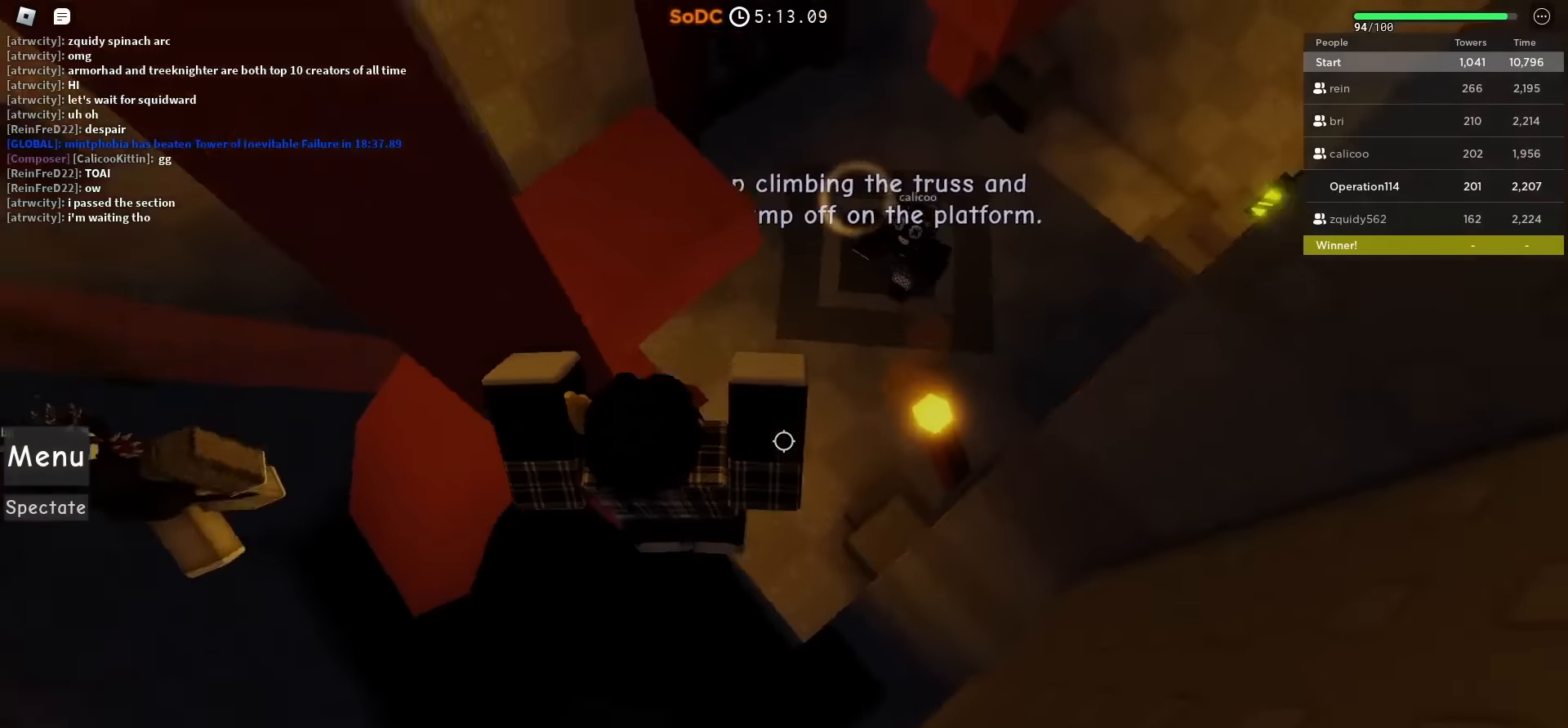
{"keys": [], "events": [[83, "d", "up"], [316, "shift", "down"], [466, "shift", "up"], [483, "w", "up"]]}
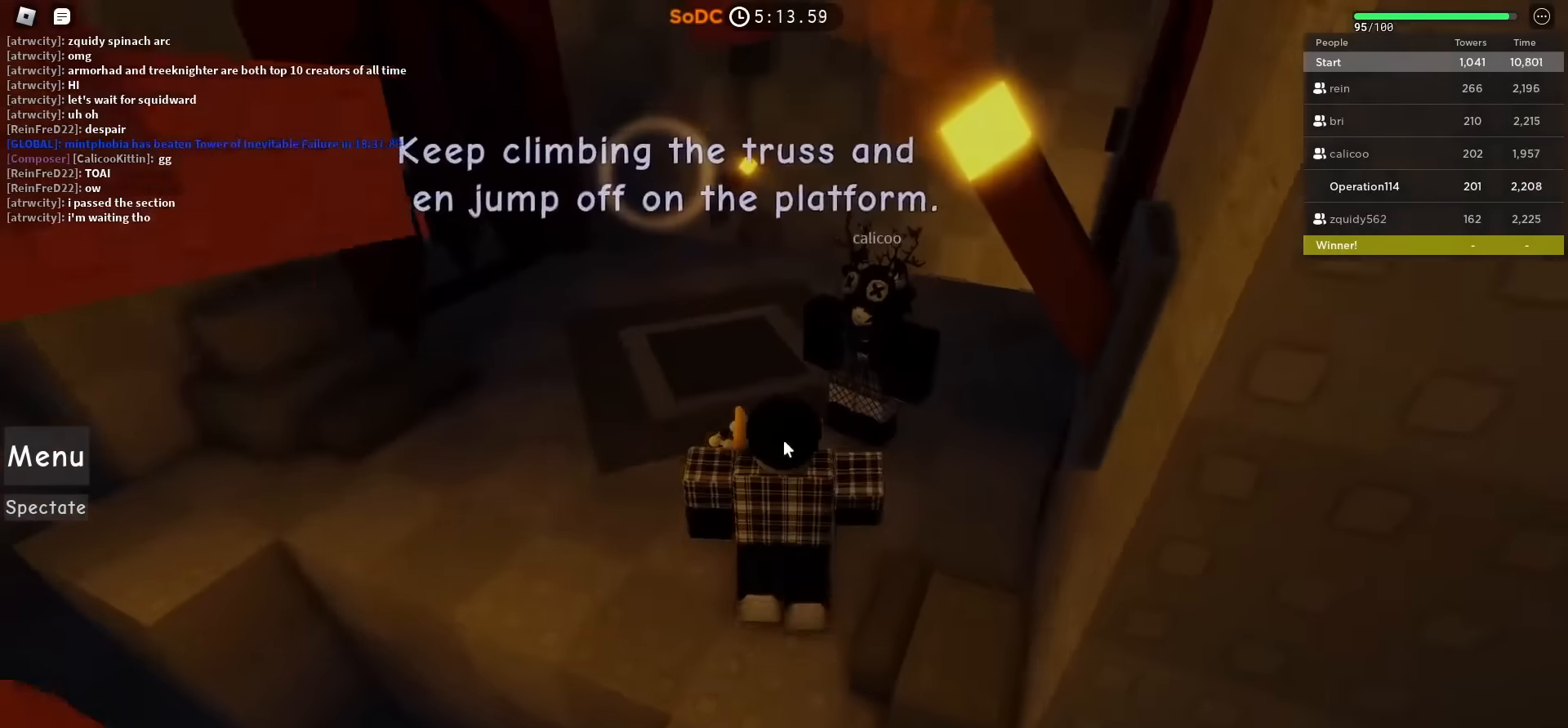
{"keys": ["a", "w"], "events": [[166, "w", "down"], [416, "a", "down"]]}
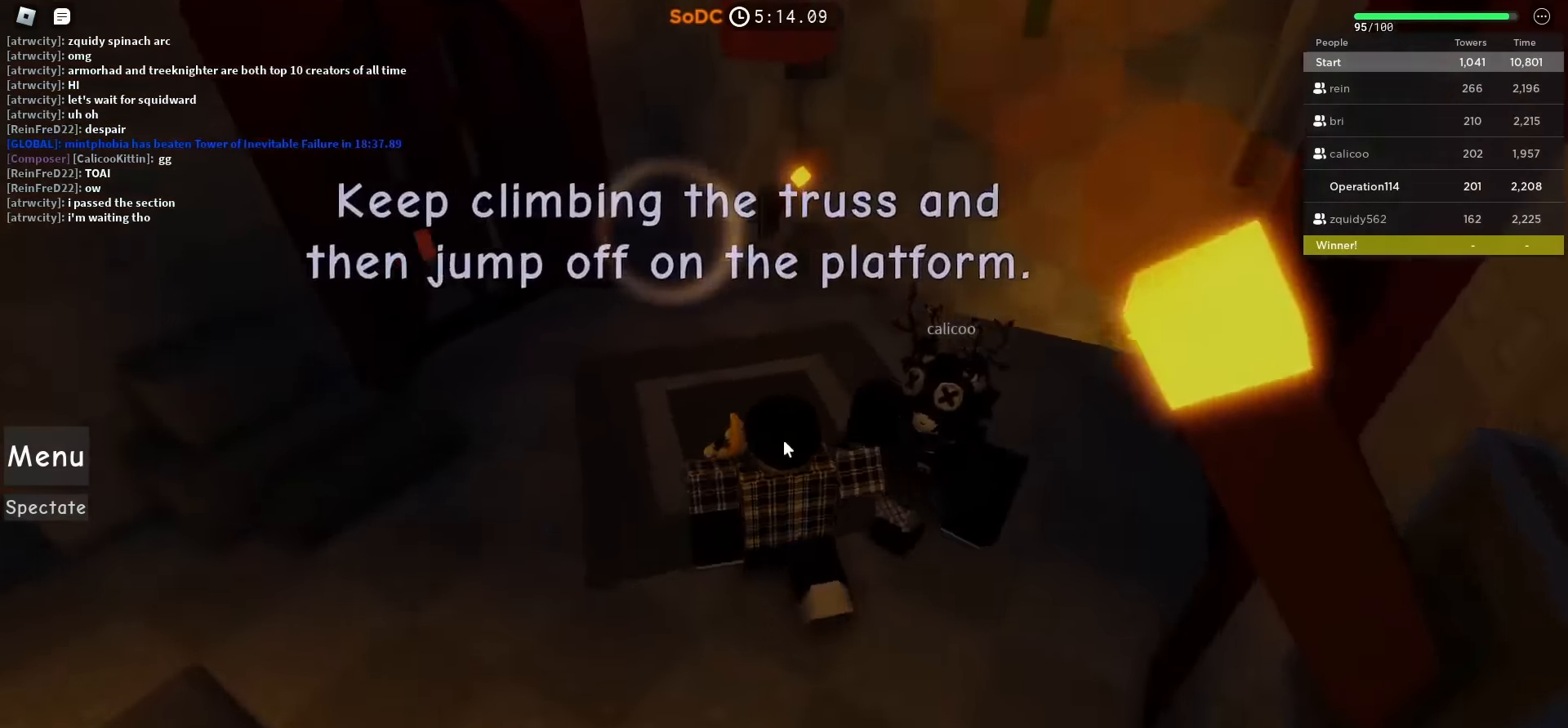
{"keys": [], "events": [[83, "a", "up"], [366, "w", "up"]]}
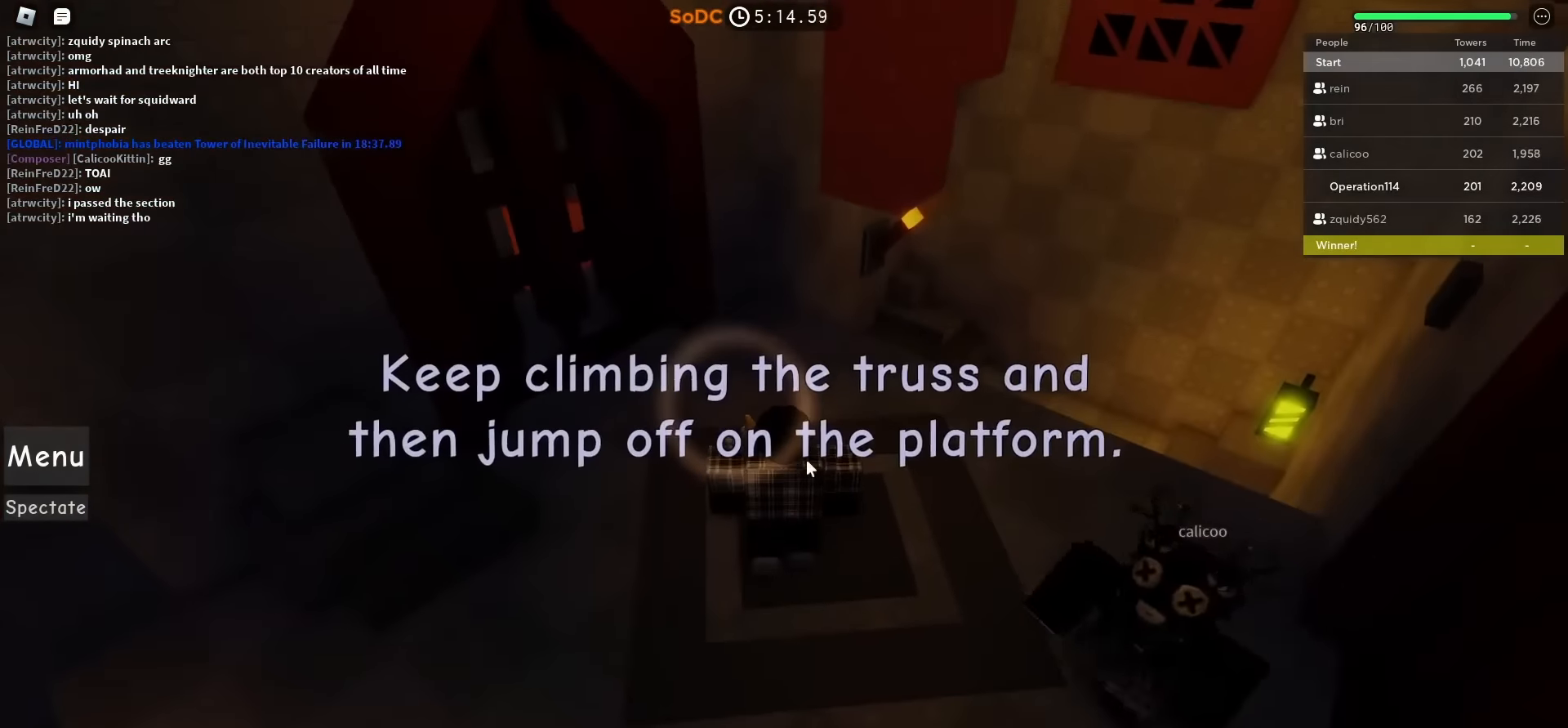
{"keys": [], "events": []}
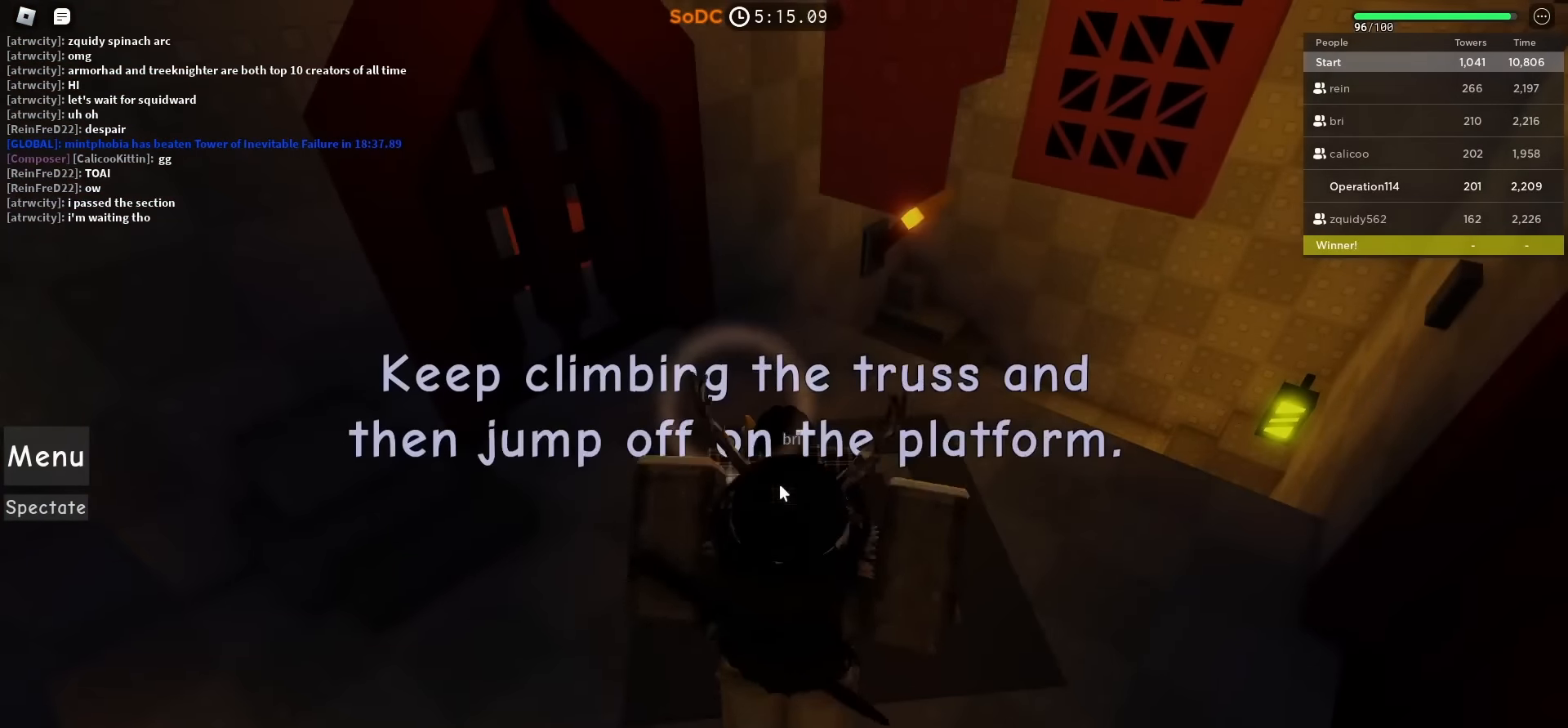
{"keys": [], "events": []}